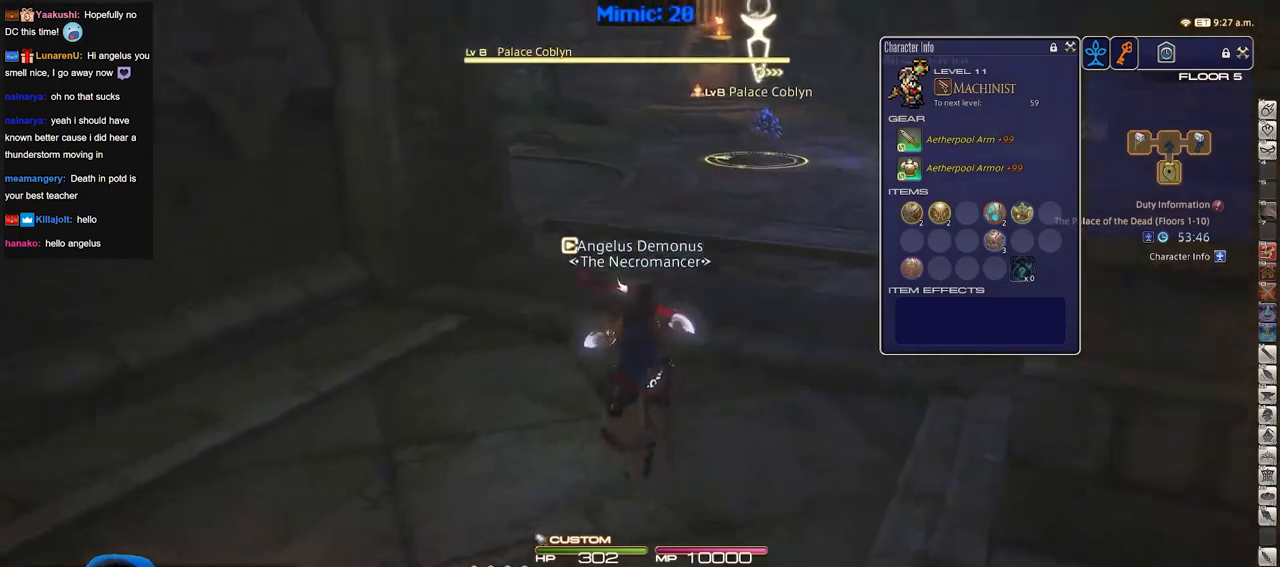
Gameplay with keyboard; each line is a JSON object with the keys held at the frame after it. "events" lists presses ("down") and releases ("up") of ".", "/", "0", "1", "2", "3", "4", "5", "6", "7", "8", "9", "a", "alt_l", "alt_r", "b", "backslash", "backspace", "c", "caps_lock", "comma", "ctrl_l", "ctrl_r", "d", "down", "e", "equals", "escape", "f", "f1", "f10", "f11", "f12", "f2", "f3", "f4", "f5", "f6", "f7", "f8", "f9", "g", "h", "i", "j", "k", "l", "lbracket", "left", "m", "minus", "n", "o", "p", "q", "quote", "r", "rbracket", "return", "right", "s", "semicolon", "shift_l", "shift_r", "space", "super", "t", "tab", "tilde", "u", "up", "v", "w", "x", "y" and "z" between this image and that frame as [ms after this image, input, new state], when the widget could be followed in between. No other keys are recorded. Mouse input is not recorded.
{"keys": ["w"], "events": [[67, "1", "up"], [200, "1", "down"], [250, "rbracket", "down"], [400, "rbracket", "up"], [434, "1", "up"]]}
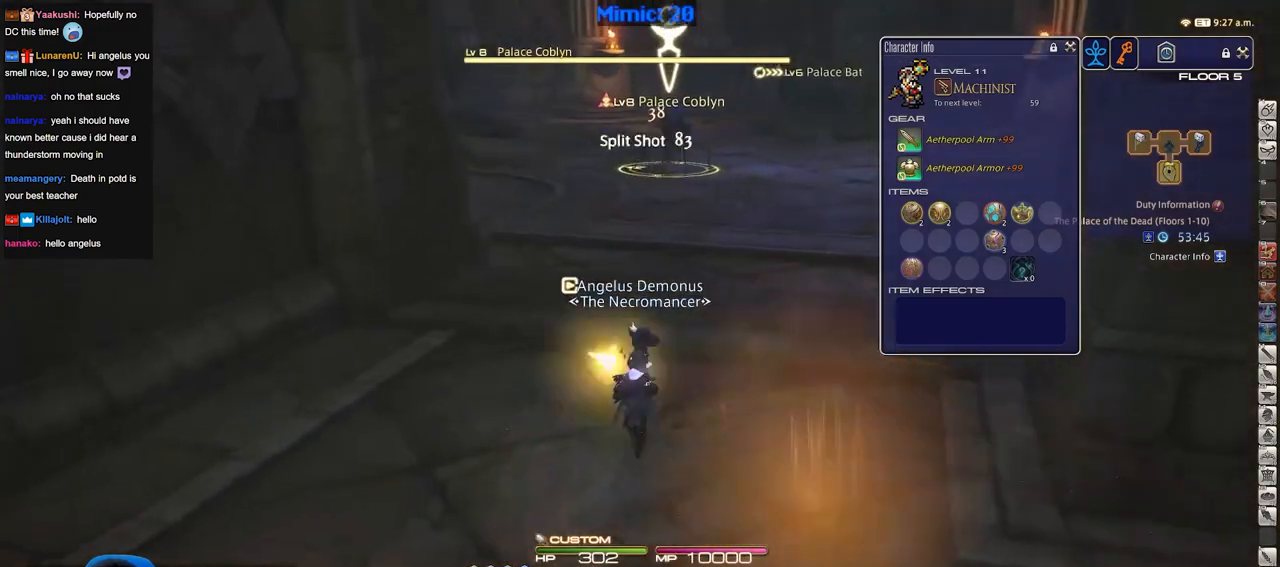
{"keys": ["w"], "events": [[33, "rbracket", "down"], [166, "rbracket", "up"], [317, "tab", "down"], [450, "tab", "up"]]}
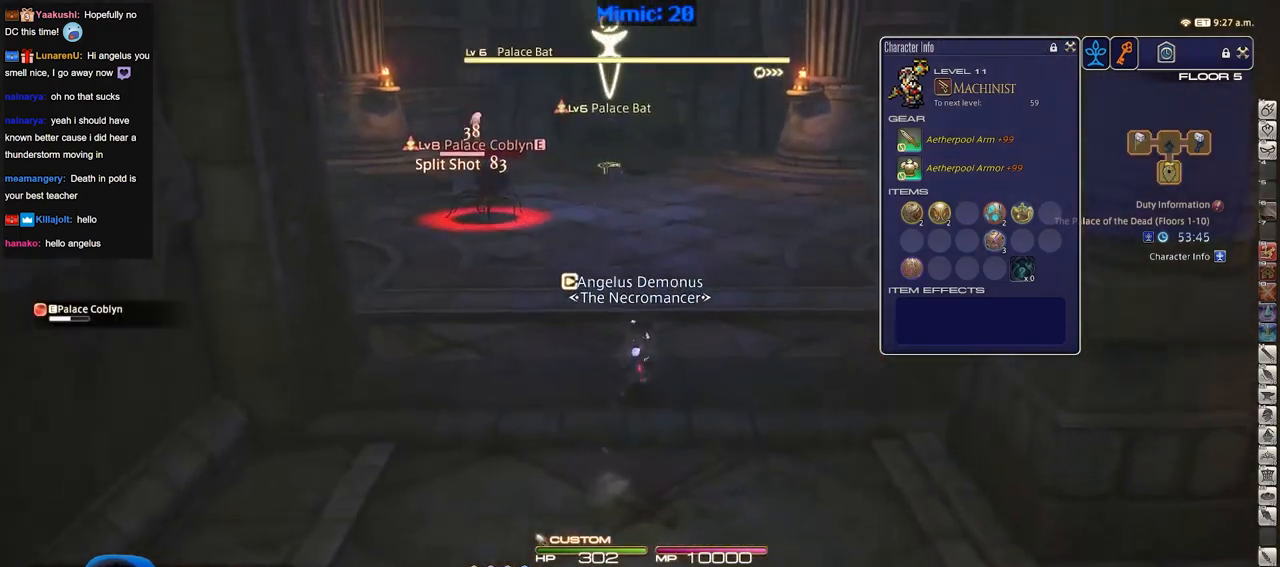
{"keys": ["s"], "events": [[100, "return", "down"], [150, "a", "down"], [184, "return", "up"], [334, "w", "up"], [417, "a", "up"], [417, "s", "down"]]}
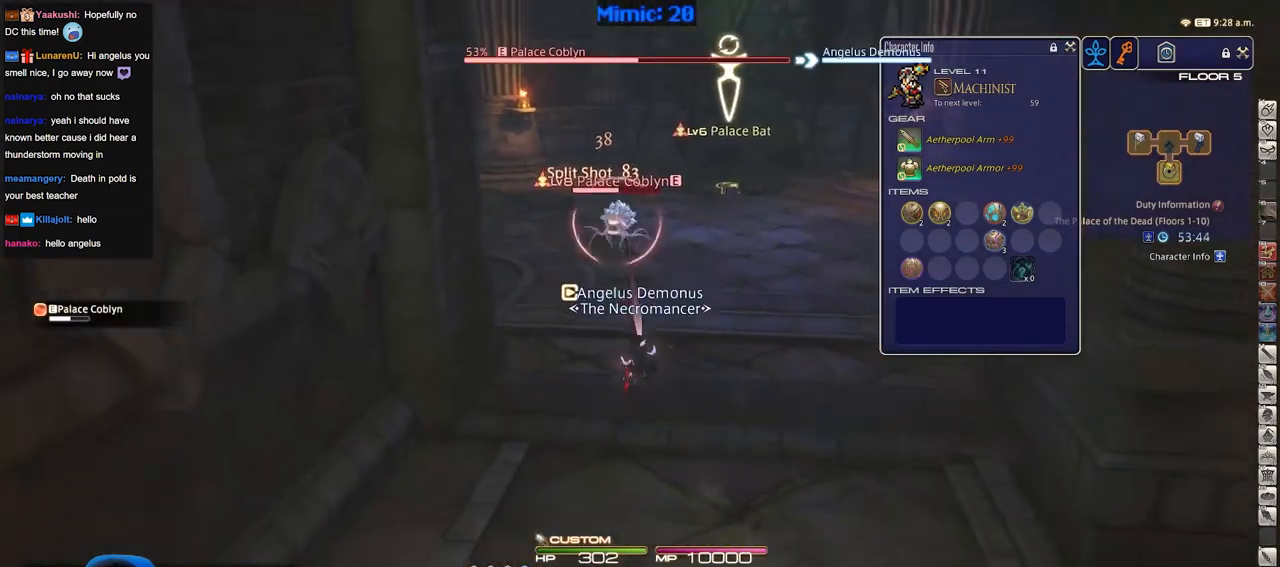
{"keys": ["a", "w"], "events": [[16, "q", "down"], [116, "q", "up"], [166, "return", "down"], [250, "a", "down"], [300, "return", "up"], [350, "s", "up"], [433, "w", "down"]]}
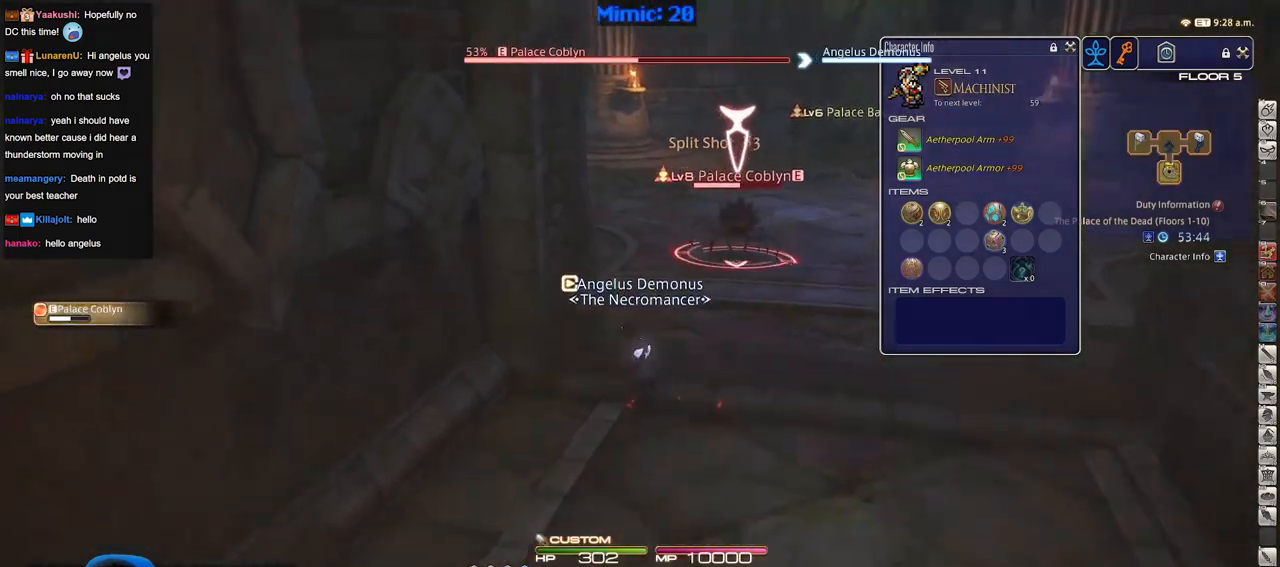
{"keys": ["d", "w"], "events": [[33, "a", "up"], [33, "d", "down"], [134, "w", "up"], [267, "w", "down"], [317, "rbracket", "down"], [367, "lbracket", "down"], [400, "2", "down"], [451, "lbracket", "up"], [451, "rbracket", "up"], [501, "2", "up"]]}
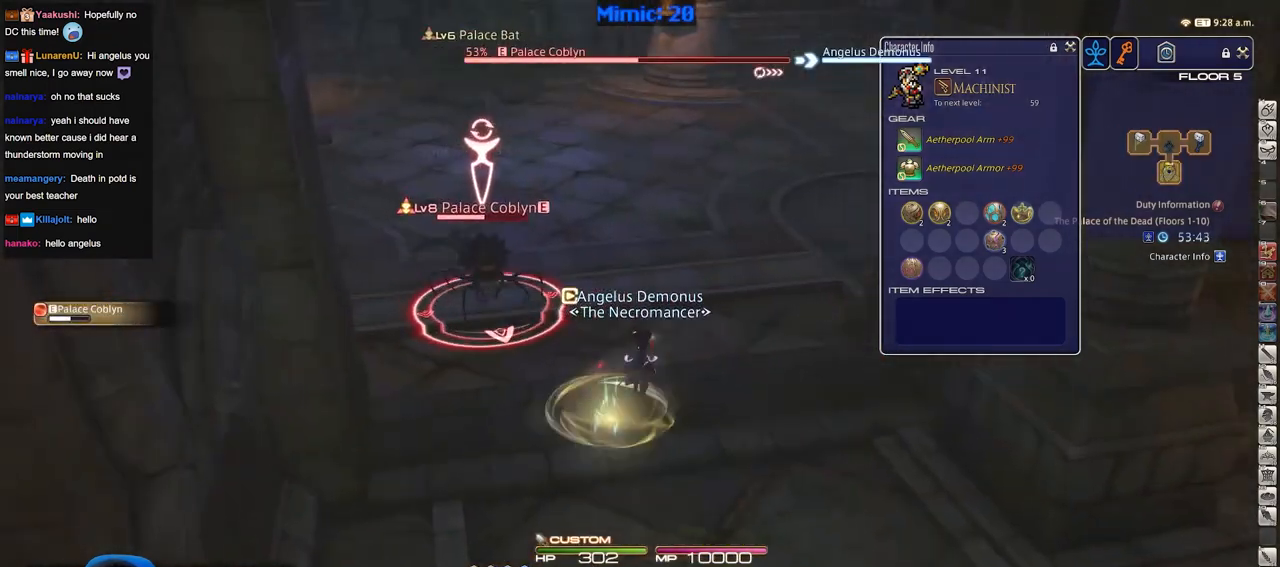
{"keys": ["rbracket", "w"], "events": [[50, "2", "down"], [183, "2", "up"], [333, "d", "up"], [333, "rbracket", "down"]]}
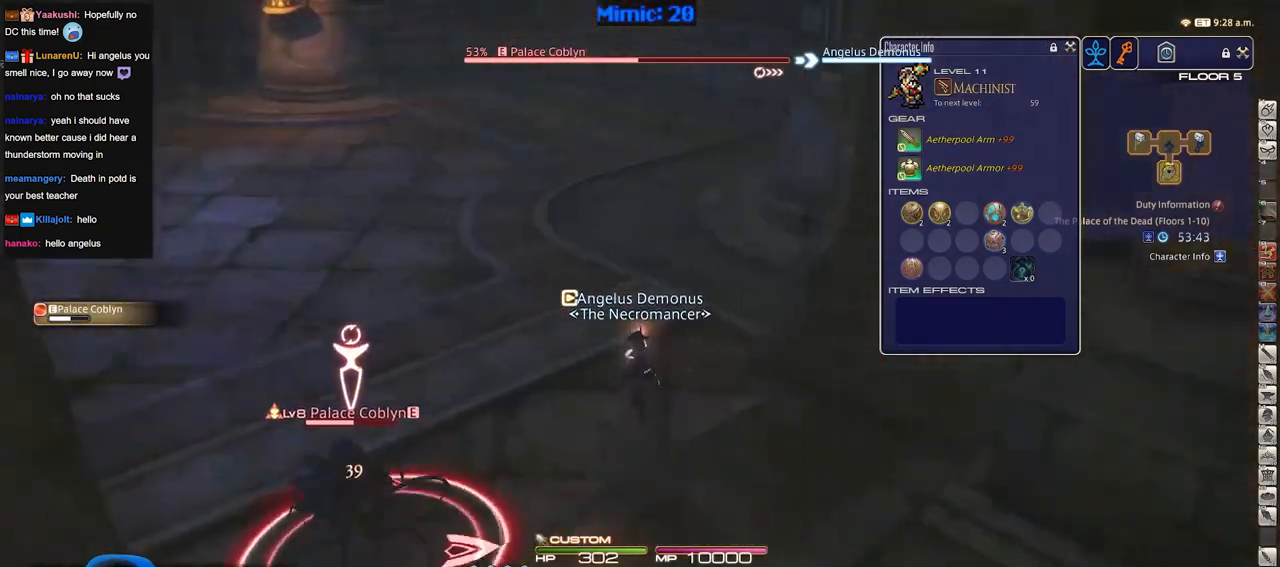
{"keys": ["a", "p", "s"], "events": [[150, "rbracket", "up"], [300, "w", "up"], [400, "s", "down"], [434, "a", "down"], [434, "p", "down"]]}
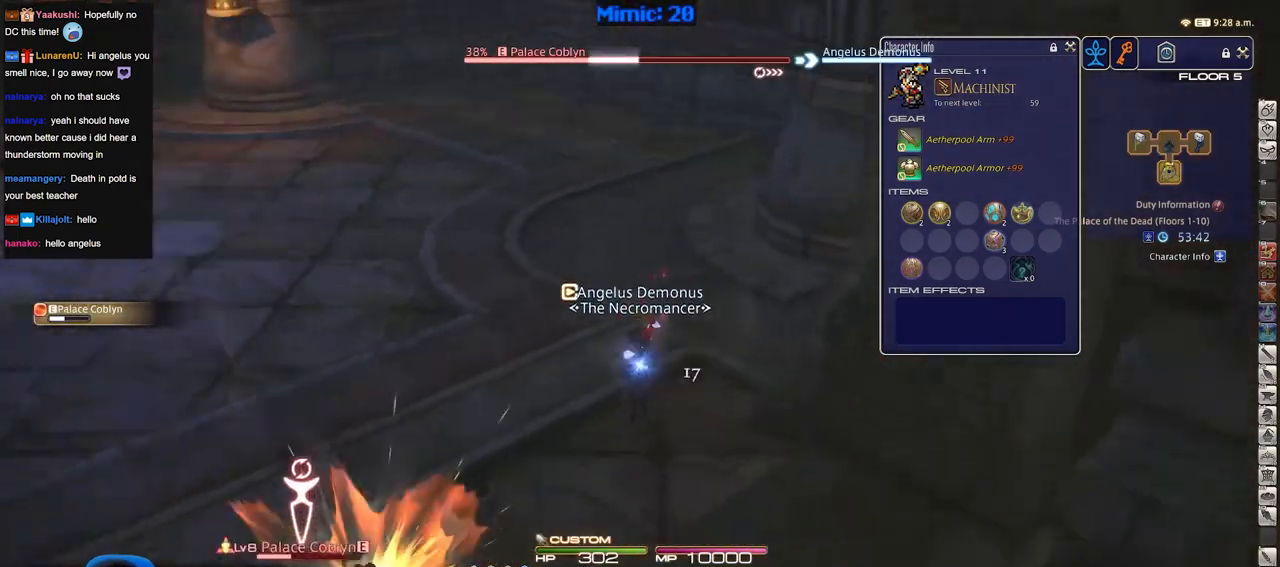
{"keys": ["s"], "events": [[216, "s", "up"], [317, "a", "up"], [317, "s", "down"], [417, "q", "down"], [450, "p", "up"], [500, "q", "up"]]}
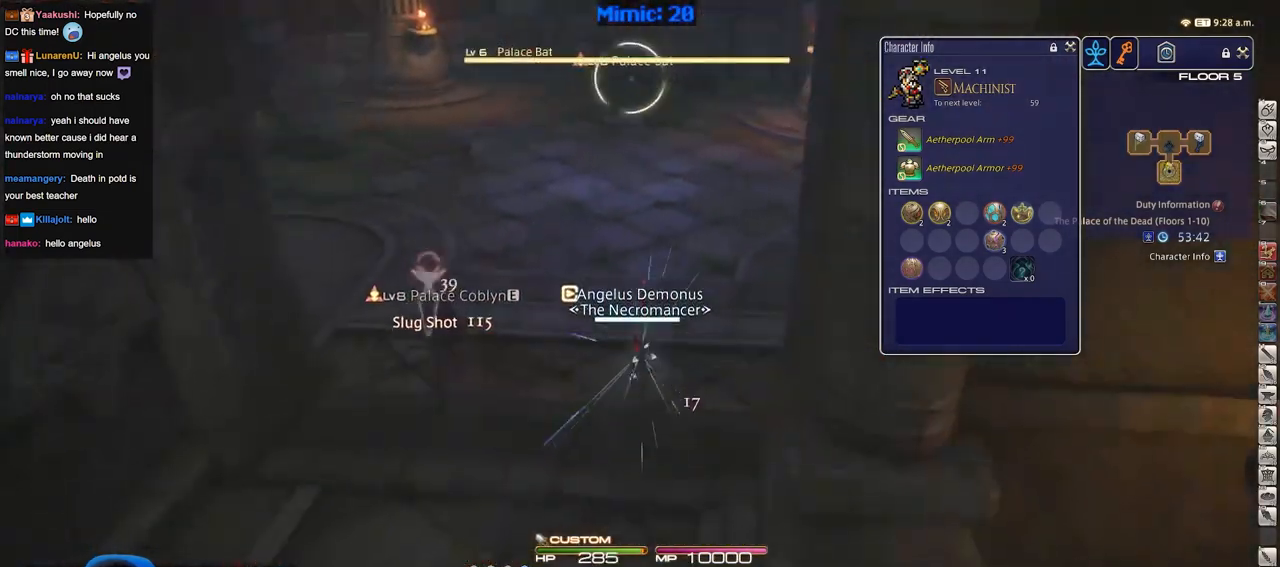
{"keys": ["w"], "events": [[100, "a", "down"], [150, "s", "up"], [184, "return", "down"], [284, "return", "up"], [284, "w", "down"], [384, "a", "up"]]}
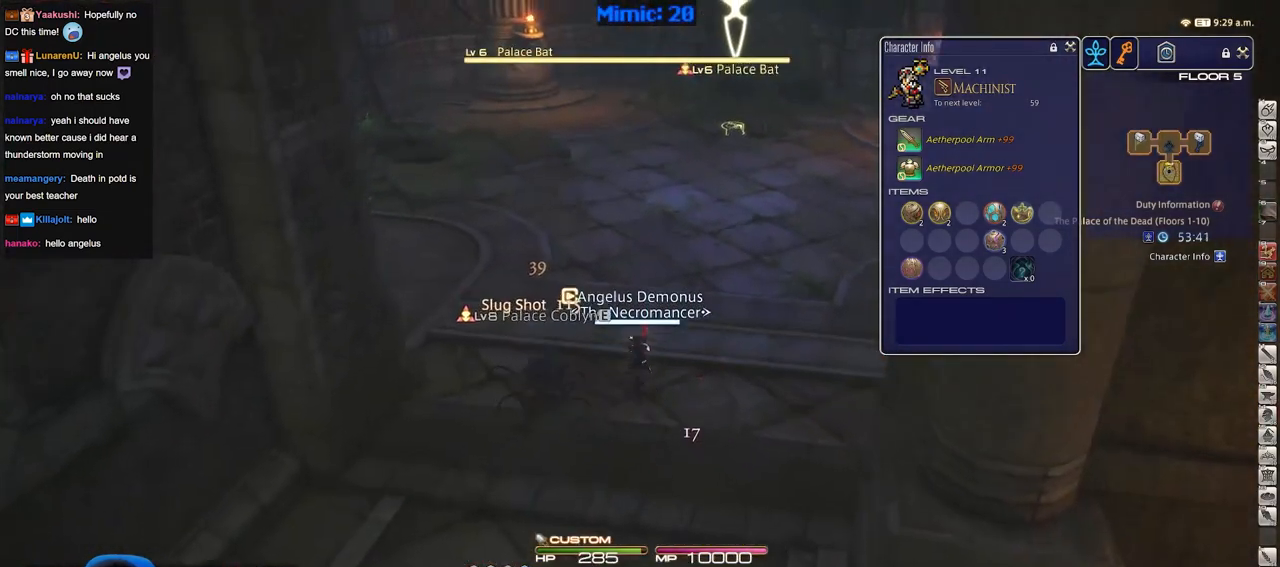
{"keys": ["1", "p", "w"], "events": [[116, "a", "down"], [200, "p", "down"], [400, "a", "up"], [483, "1", "down"]]}
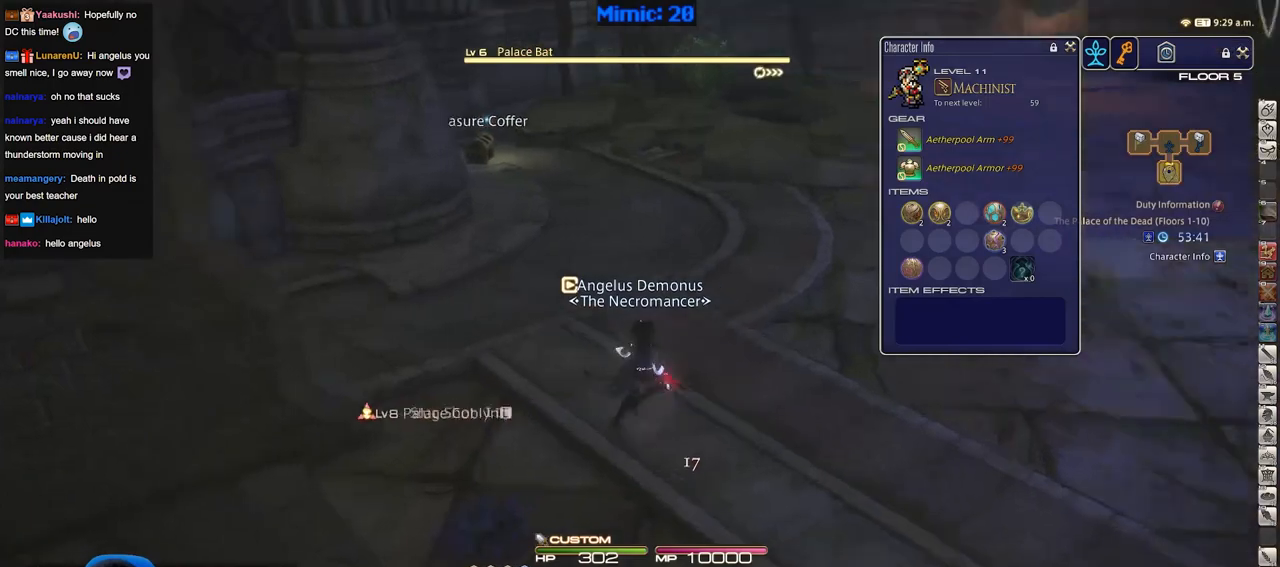
{"keys": ["q", "w"], "events": [[83, "1", "up"], [134, "1", "down"], [217, "1", "up"], [317, "p", "up"], [367, "d", "down"], [450, "q", "down"], [501, "d", "up"]]}
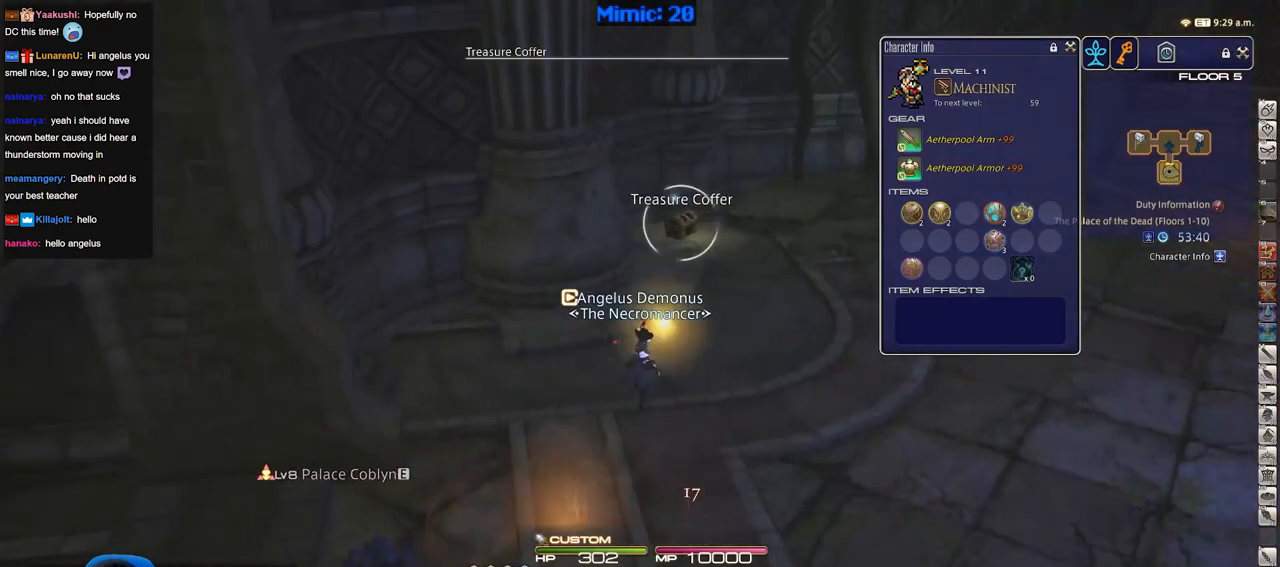
{"keys": ["d", "p", "w"], "events": [[100, "q", "up"], [100, "return", "down"], [183, "return", "up"], [283, "p", "down"], [383, "d", "down"]]}
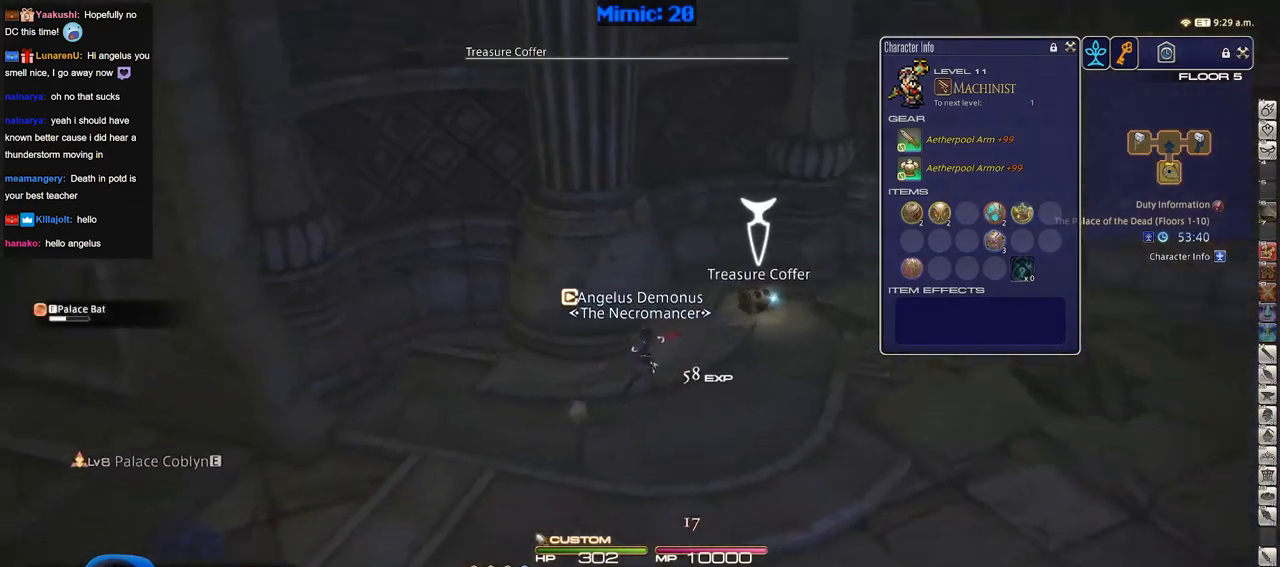
{"keys": ["a", "p"], "events": [[117, "return", "down"], [200, "return", "up"], [250, "return", "down"], [250, "w", "up"], [350, "a", "down"], [350, "return", "up"], [400, "return", "down"], [434, "d", "up"], [484, "return", "up"]]}
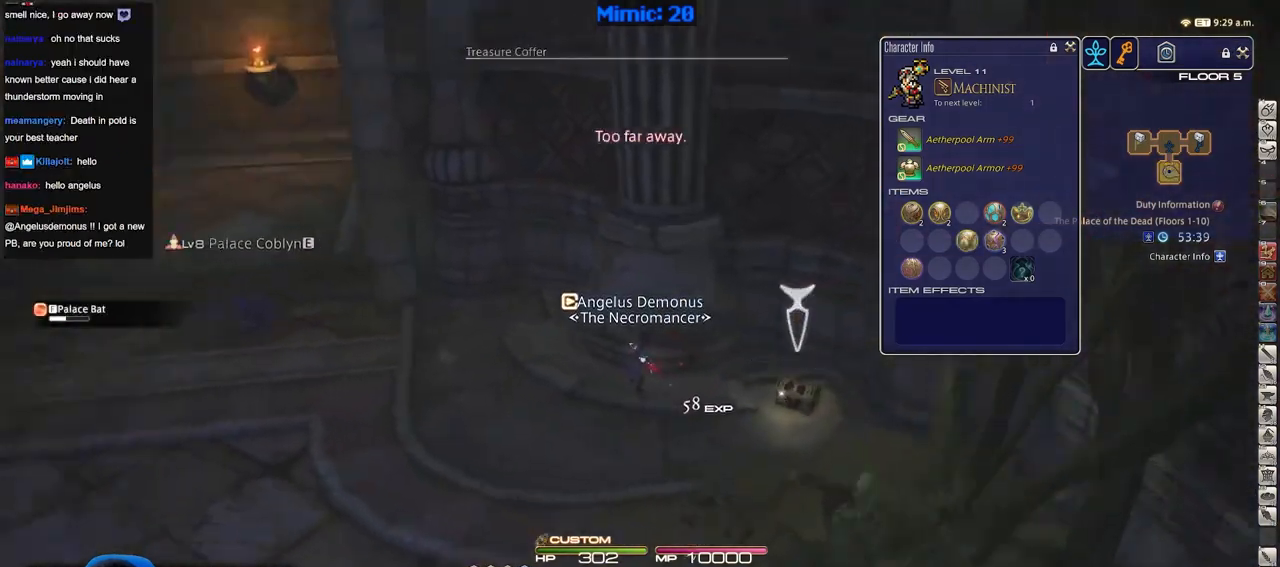
{"keys": ["a", "w"], "events": [[133, "w", "down"], [166, "p", "up"]]}
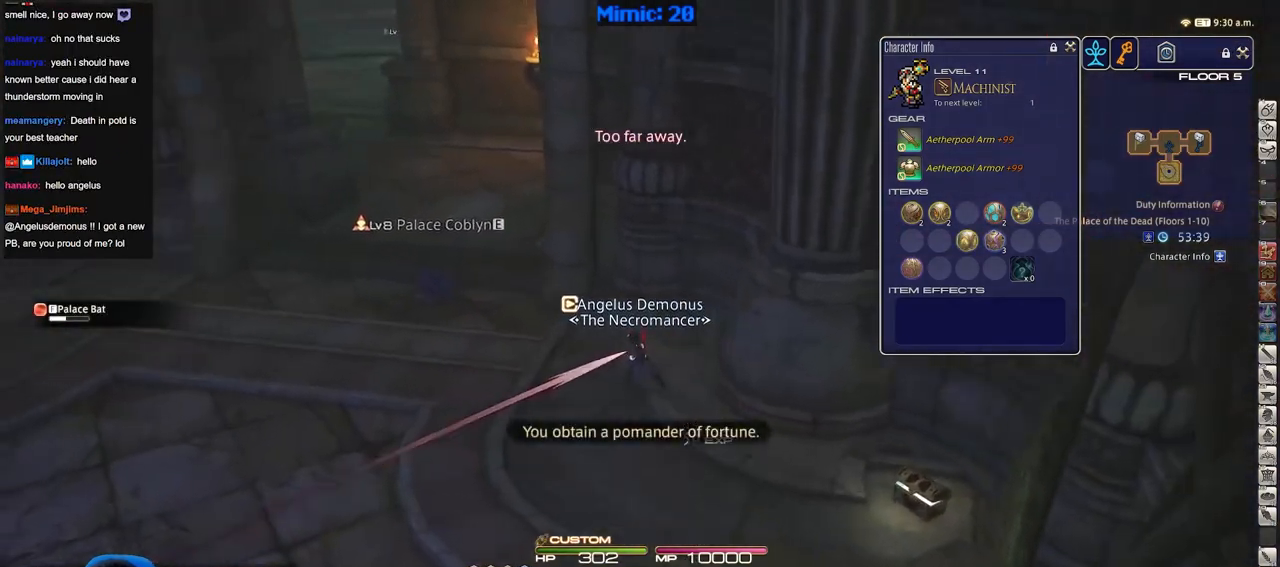
{"keys": ["a", "w"], "events": [[234, "minus", "down"], [334, "minus", "up"]]}
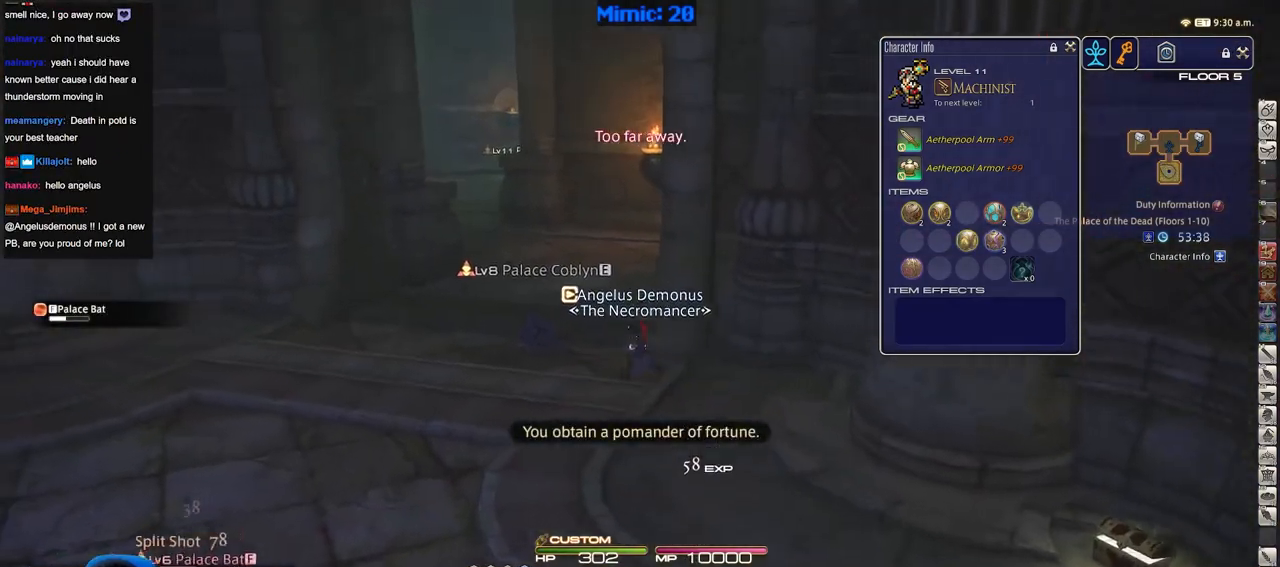
{"keys": ["2", "w"], "events": [[16, "space", "down"], [116, "a", "up"], [150, "alt_r", "down"], [150, "space", "up"], [250, "q", "down"], [350, "q", "up"], [383, "alt_r", "up"], [433, "2", "down"]]}
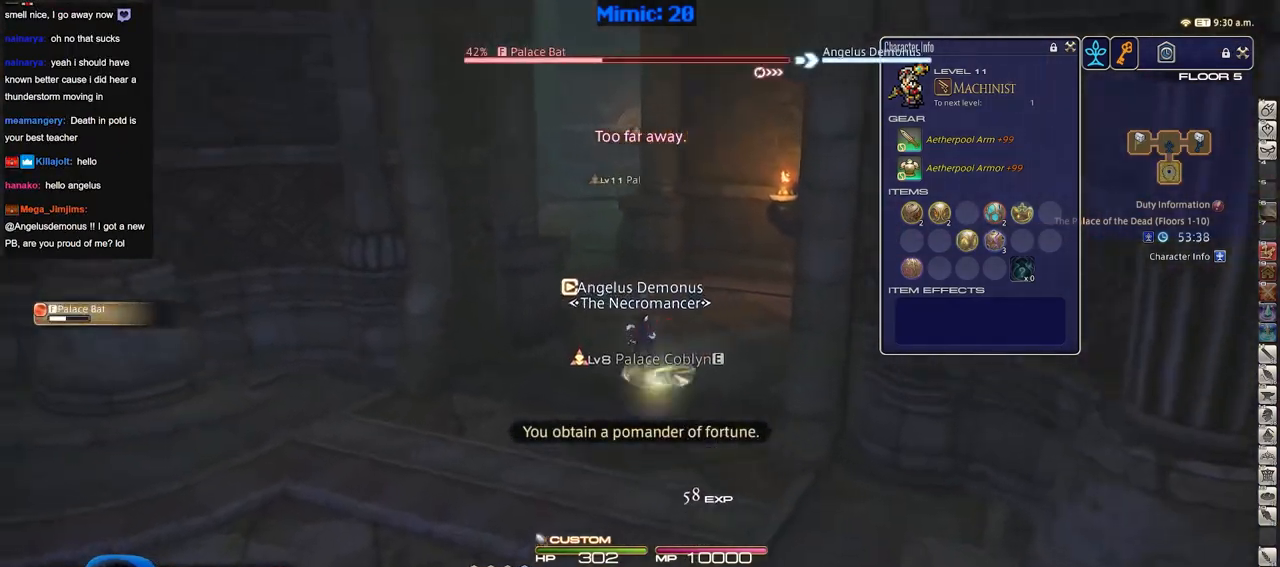
{"keys": ["w"], "events": [[33, "2", "up"], [83, "2", "down"], [167, "2", "up"], [167, "rbracket", "down"], [267, "rbracket", "up"]]}
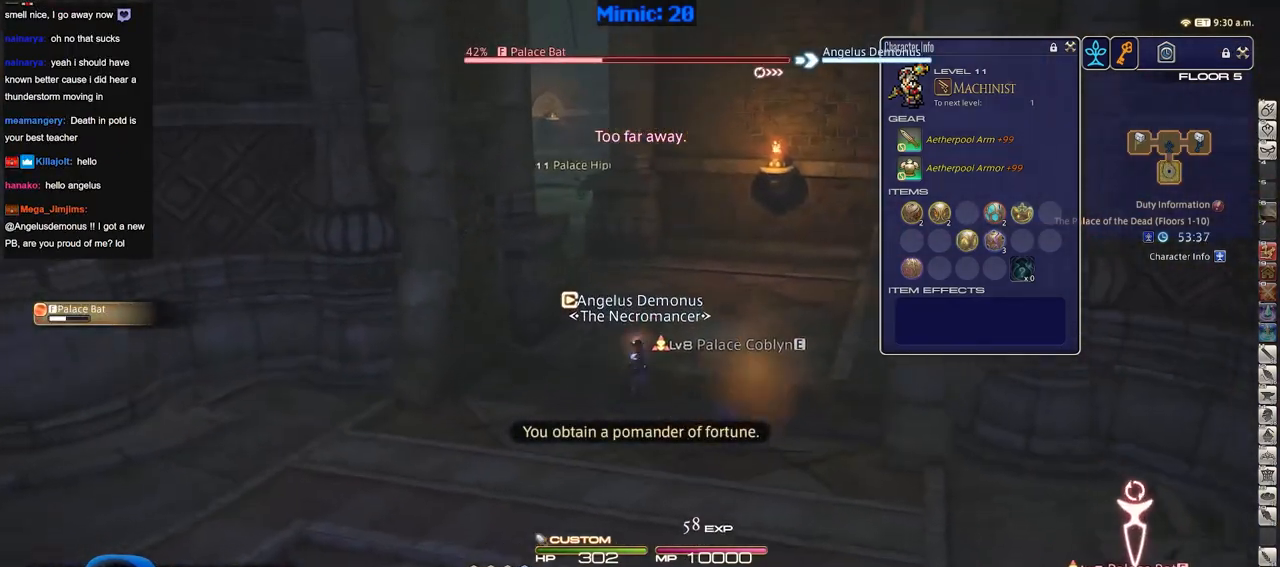
{"keys": ["a", "w"], "events": [[467, "a", "down"]]}
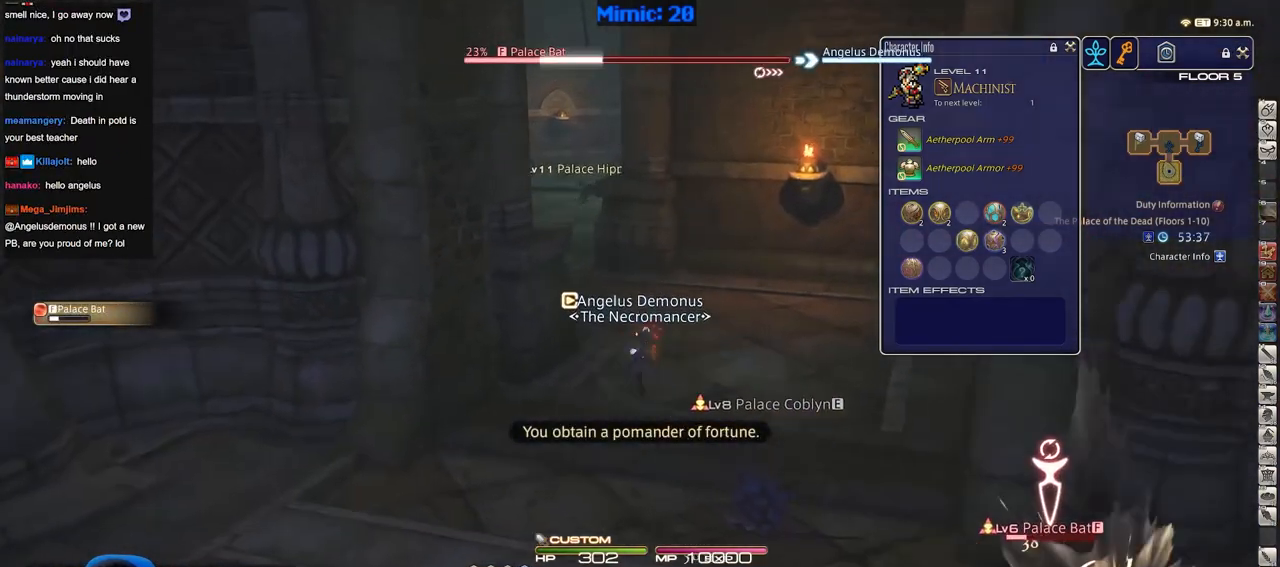
{"keys": ["d", "w"], "events": [[117, "w", "up"], [200, "s", "down"], [250, "d", "down"], [350, "a", "up"], [350, "s", "up"], [434, "w", "down"]]}
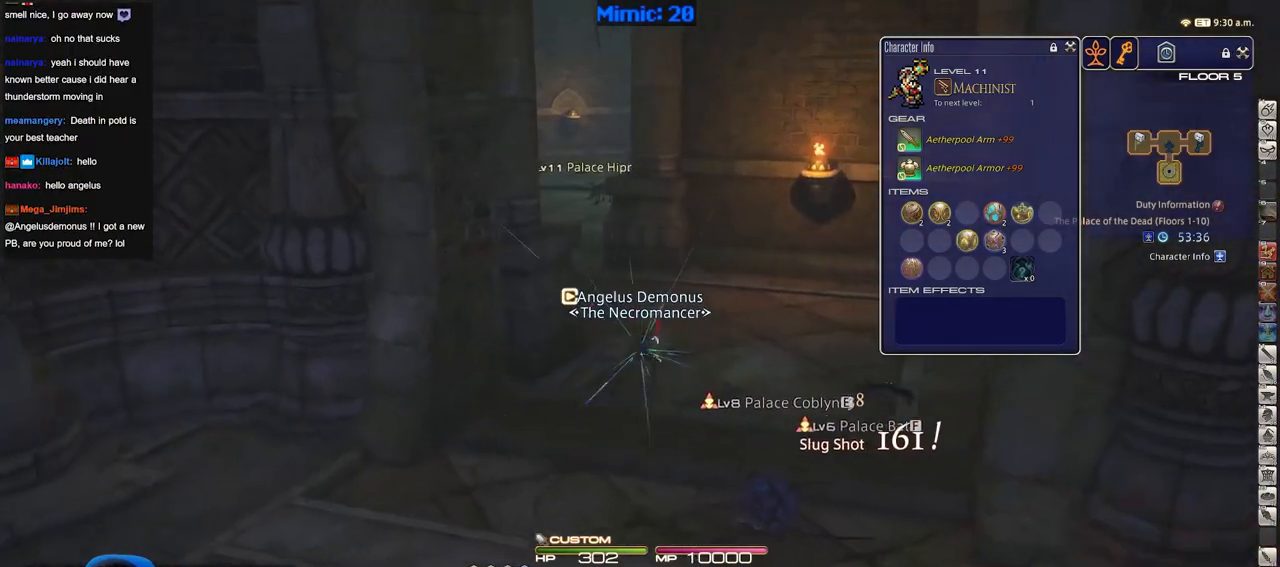
{"keys": ["w"], "events": [[33, "d", "up"], [216, "rbracket", "down"], [266, "rbracket", "up"], [367, "q", "down"], [500, "q", "up"]]}
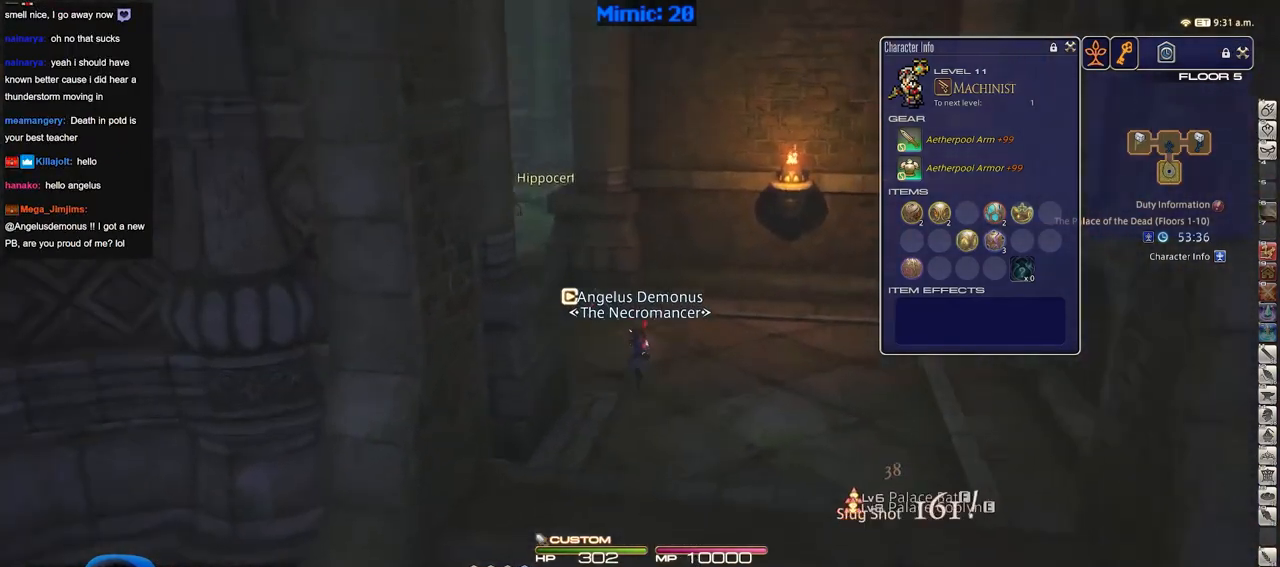
{"keys": ["a", "w"], "events": [[50, "p", "down"], [150, "p", "up"], [434, "a", "down"]]}
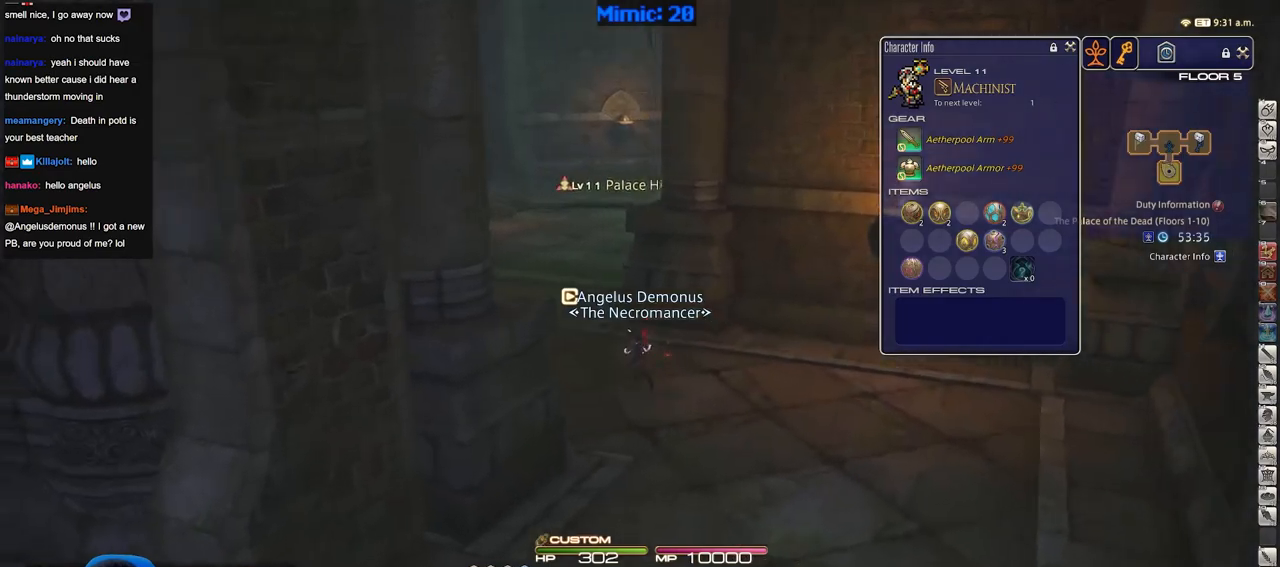
{"keys": ["1", "w"], "events": [[16, "rbracket", "down"], [66, "space", "down"], [150, "space", "up"], [200, "a", "up"], [200, "rbracket", "up"], [250, "alt_r", "down"], [350, "q", "down"], [400, "q", "up"], [433, "alt_r", "up"], [483, "1", "down"]]}
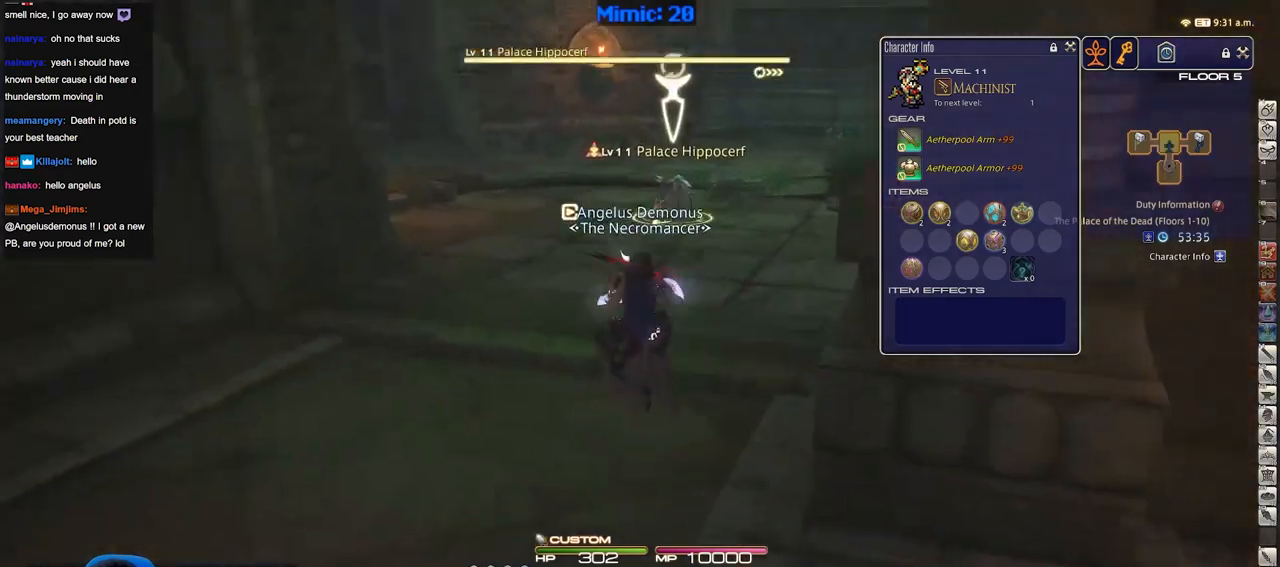
{"keys": ["a", "rbracket", "w"], "events": [[83, "1", "up"], [134, "1", "down"], [217, "1", "up"], [217, "rbracket", "down"], [367, "a", "down"]]}
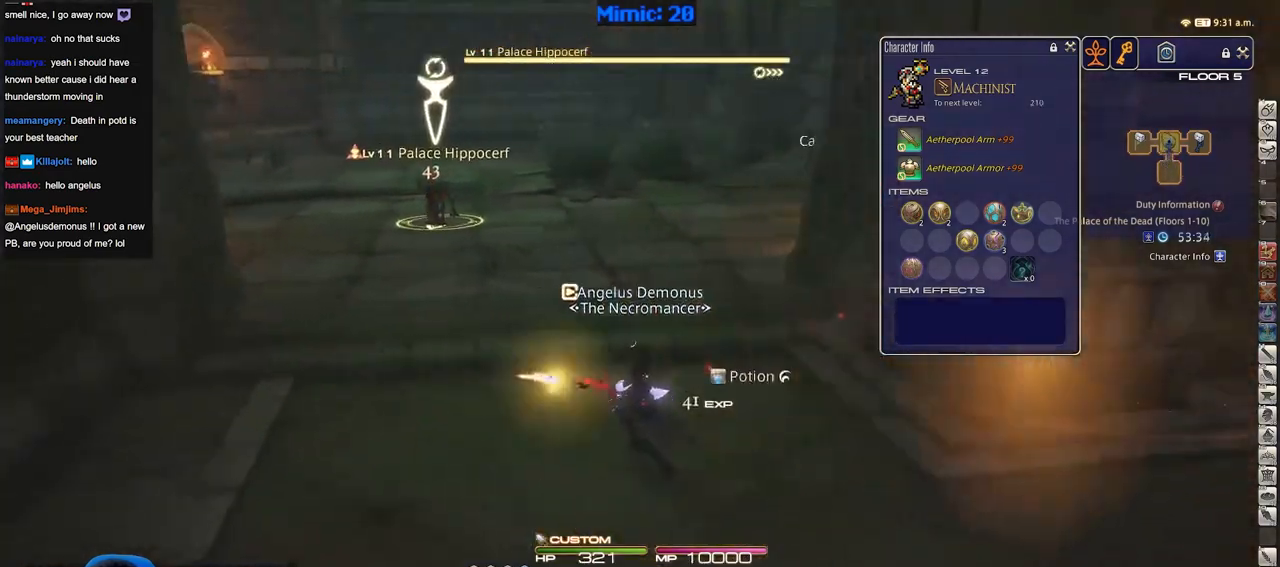
{"keys": ["d", "s"], "events": [[50, "rbracket", "up"], [283, "w", "up"], [333, "s", "down"], [467, "a", "up"], [467, "d", "down"]]}
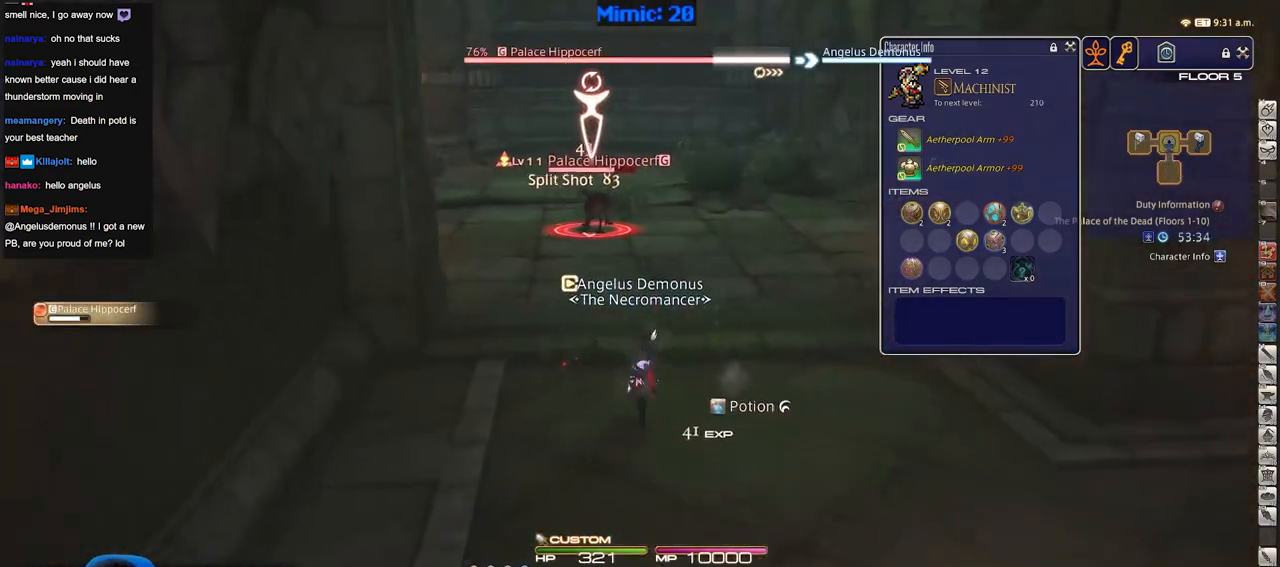
{"keys": ["d", "w"], "events": [[250, "s", "up"], [484, "w", "down"]]}